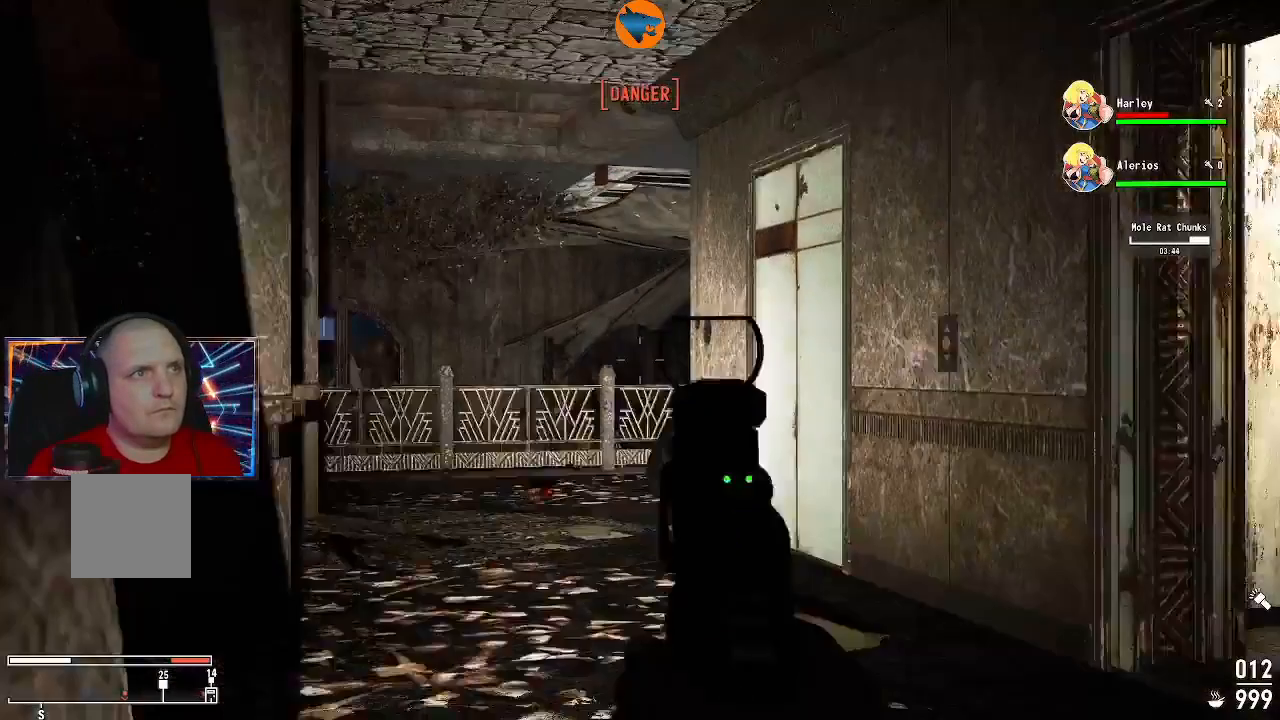
Gameplay with a controller (Xbox layout); each line is a JSON object with the inputs held at the frame after it (dt_ms = milliseconds from this image to that frame). "events" lists button and stick changes between this image and that frame as [ms after this image, input, new state], when the widget could be followed in between.
{"dt_ms": 500, "buttons": ["R1"], "left_stick": "center", "right_stick": "center", "events": [[67, "R1", "down"], [300, "left_stick", "down-right"], [400, "left_stick", "center"]]}
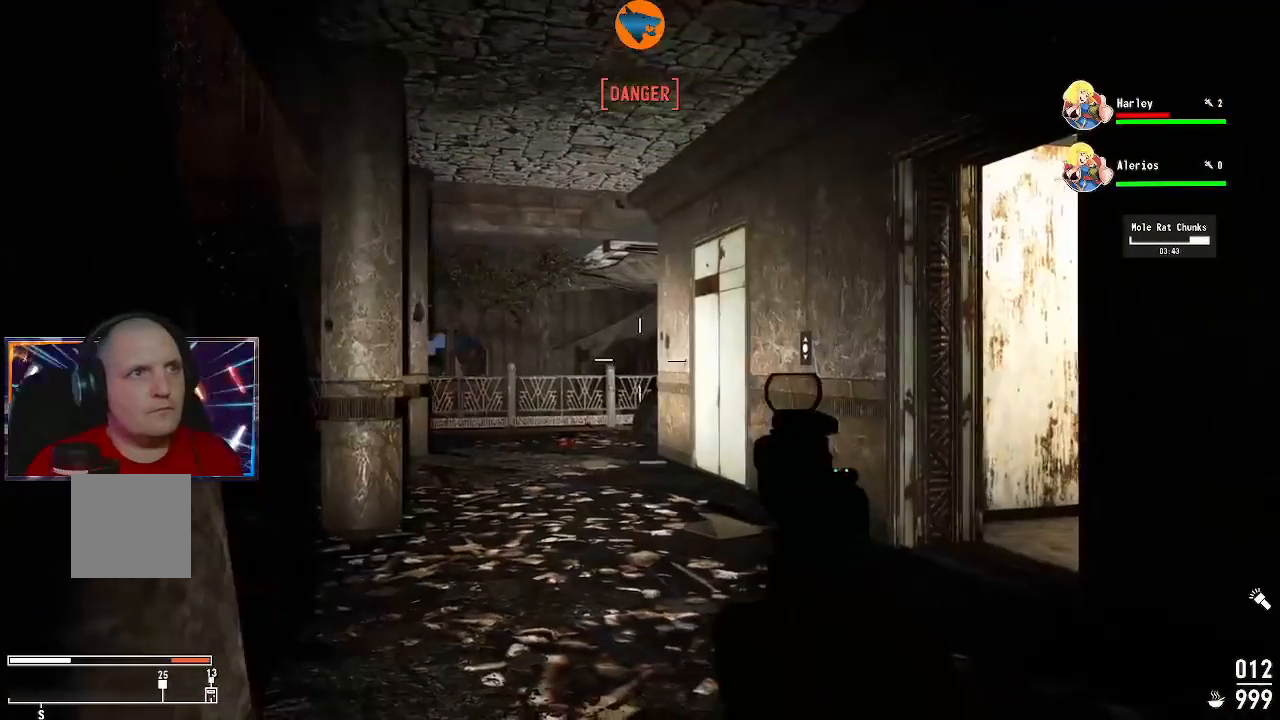
{"dt_ms": 500, "buttons": [], "left_stick": "center", "right_stick": "center", "events": [[100, "R1", "up"], [133, "left_stick", "right"], [200, "left_stick", "center"], [333, "right_stick", "up"], [400, "right_stick", "center"]]}
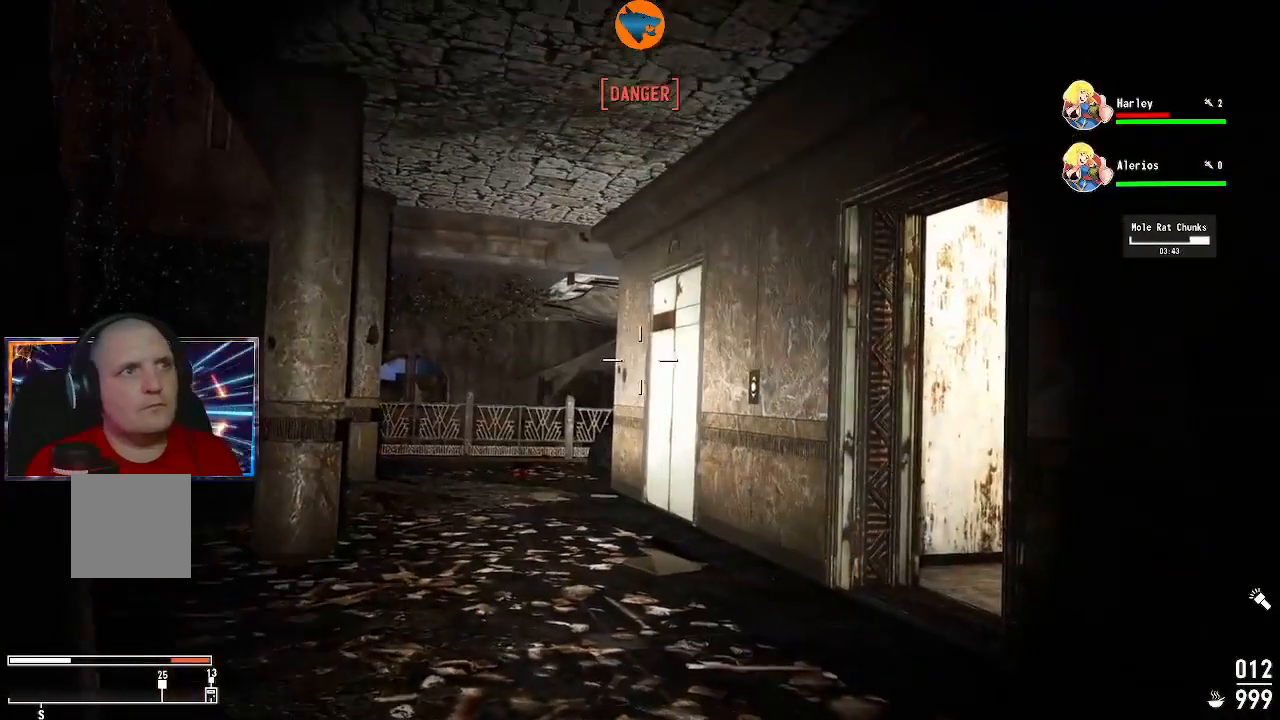
{"dt_ms": 500, "buttons": [], "left_stick": "center", "right_stick": "center", "events": []}
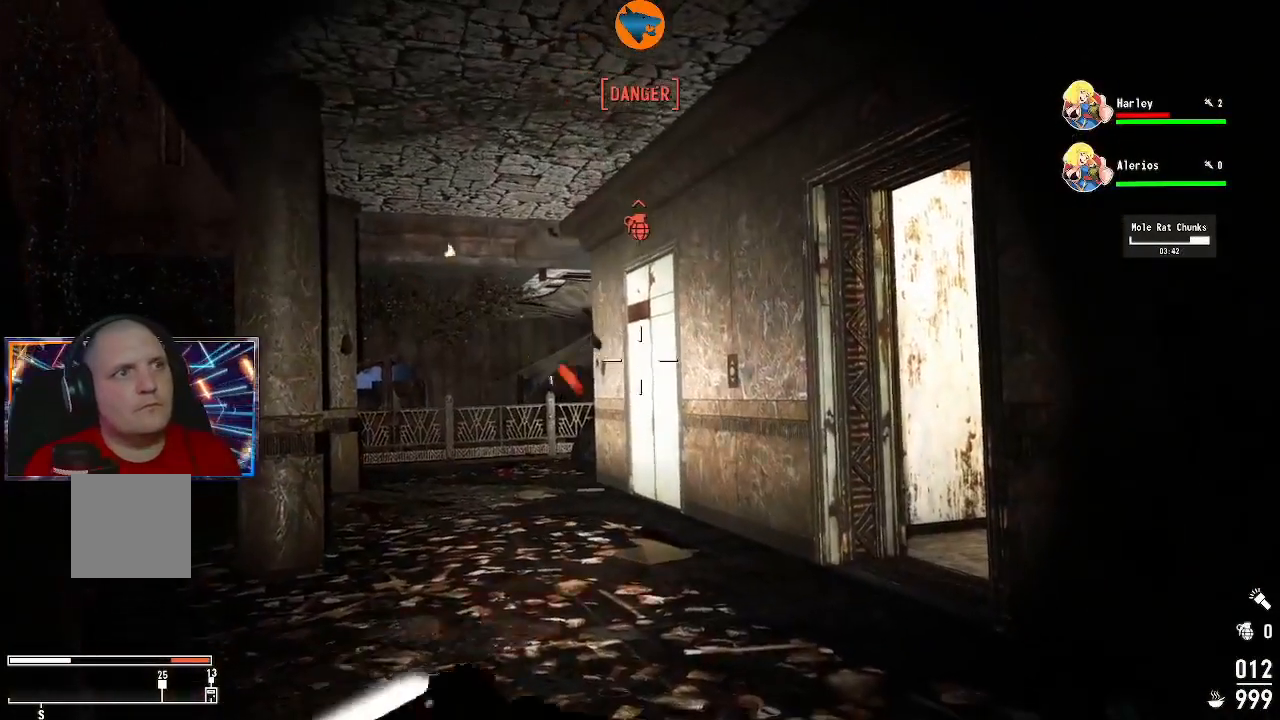
{"dt_ms": 500, "buttons": [], "left_stick": "center", "right_stick": "center", "events": []}
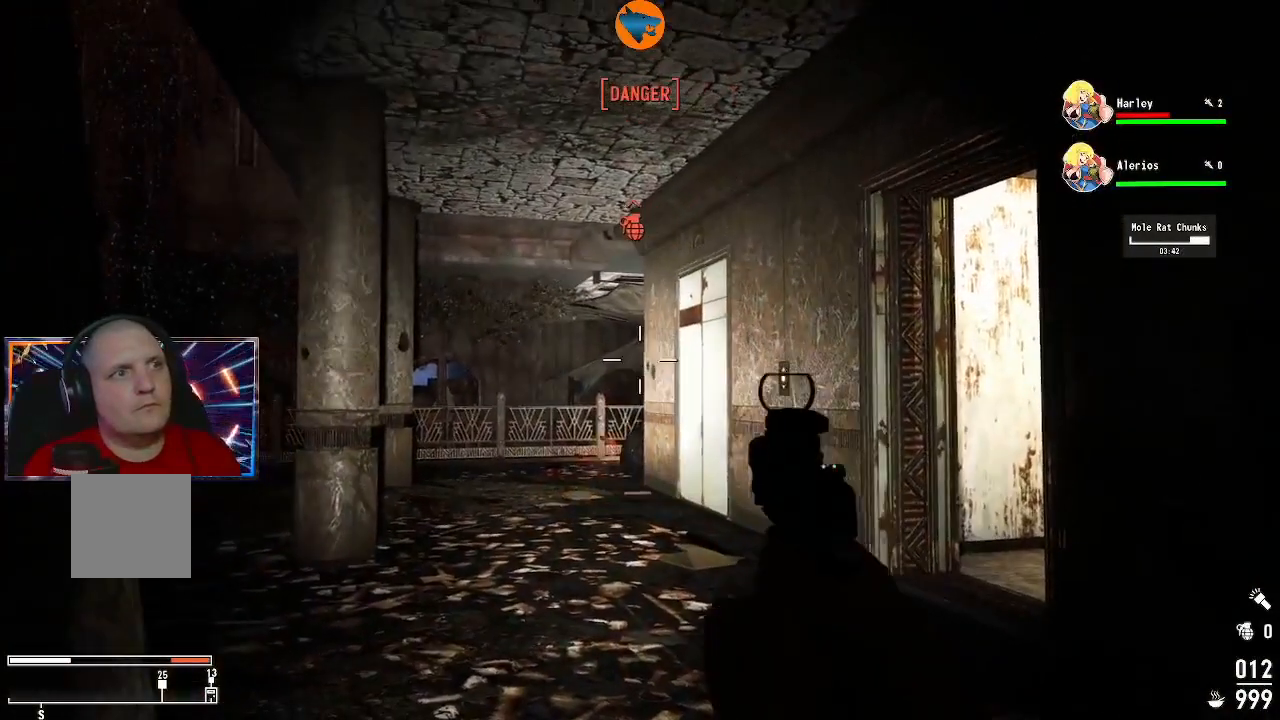
{"dt_ms": 500, "buttons": [], "left_stick": "left", "right_stick": "center", "events": [[267, "left_stick", "left"]]}
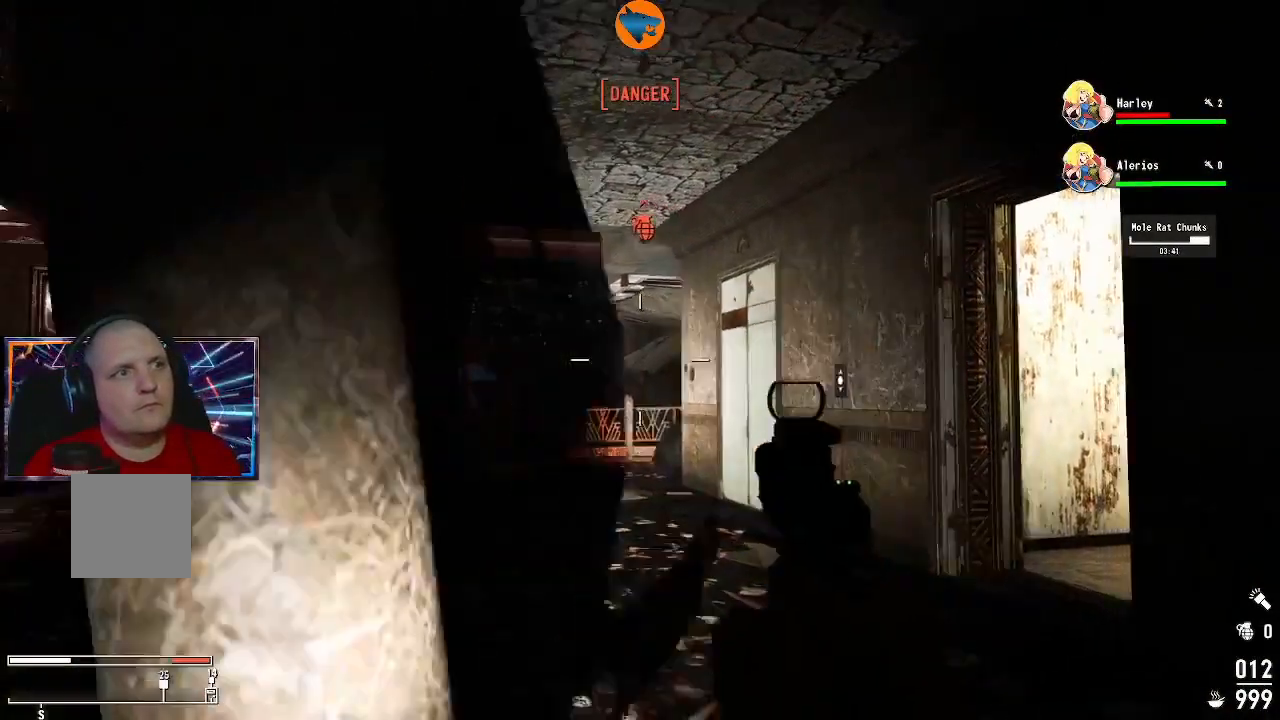
{"dt_ms": 500, "buttons": [], "left_stick": "center", "right_stick": "center", "events": [[133, "right_stick", "right"], [167, "left_stick", "up"], [233, "right_stick", "center"], [267, "left_stick", "center"]]}
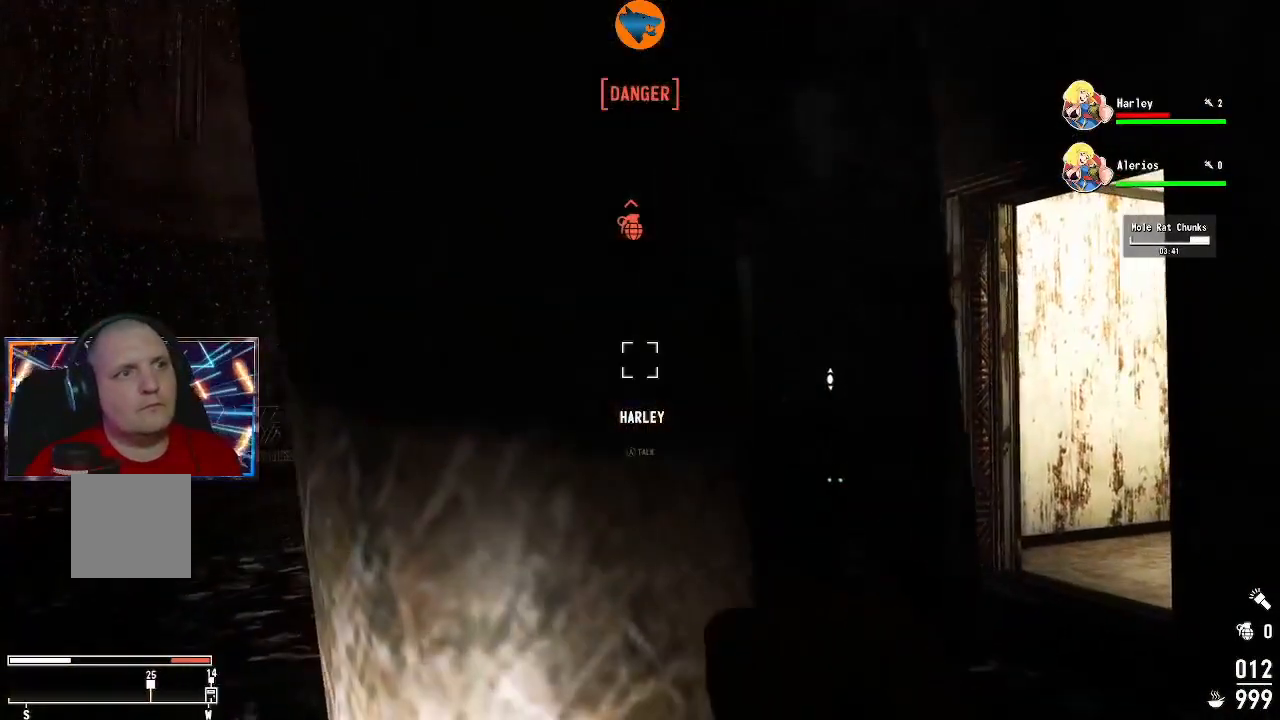
{"dt_ms": 500, "buttons": [], "left_stick": "center", "right_stick": "center", "events": []}
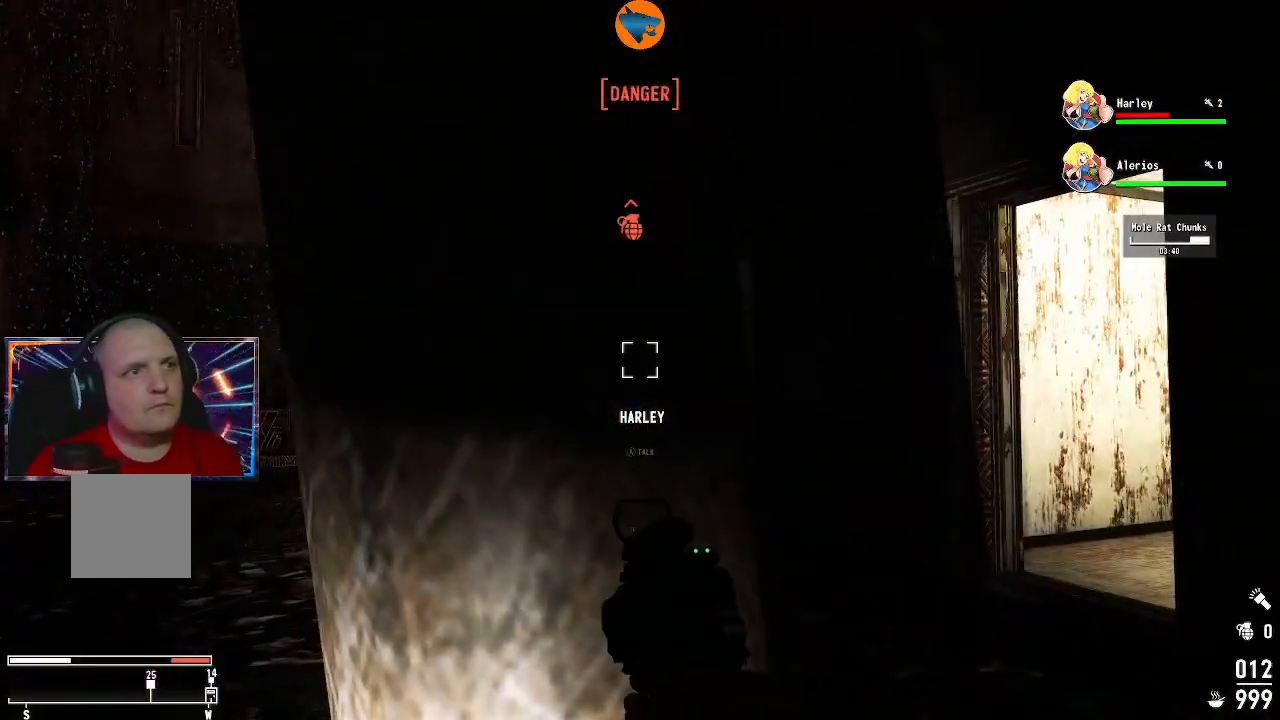
{"dt_ms": 500, "buttons": [], "left_stick": "center", "right_stick": "center", "events": []}
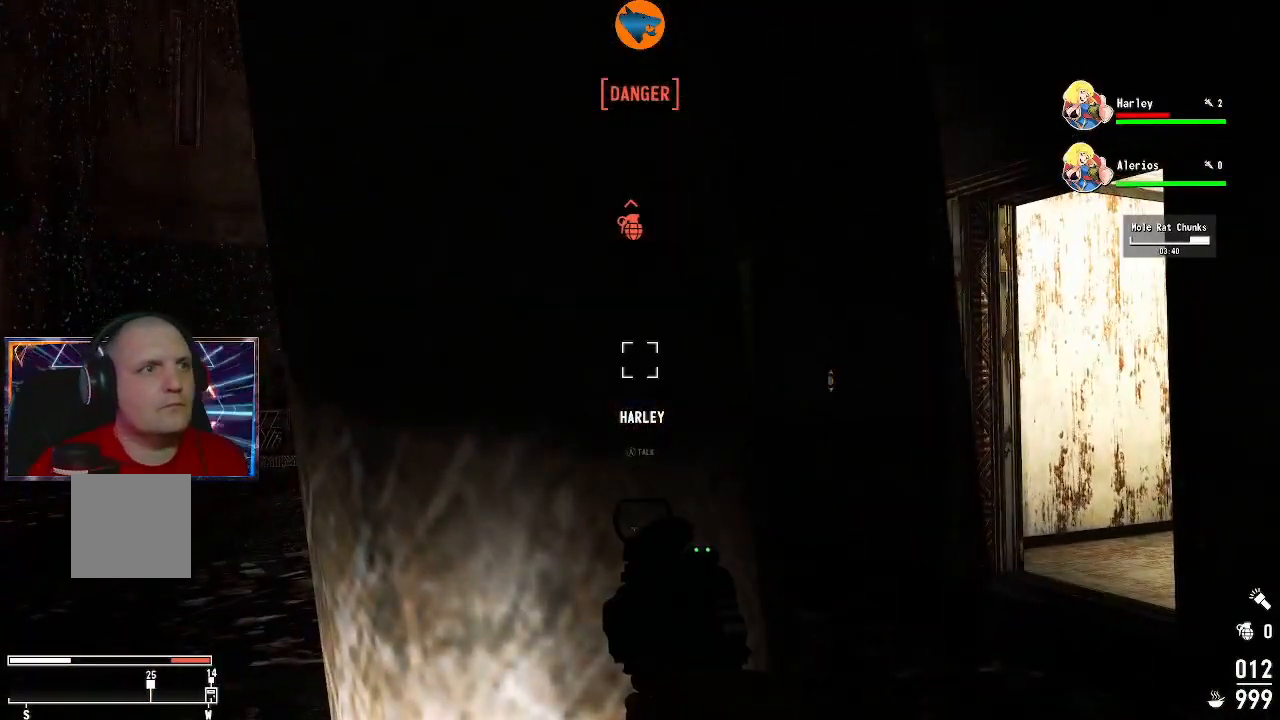
{"dt_ms": 500, "buttons": [], "left_stick": "center", "right_stick": "center", "events": []}
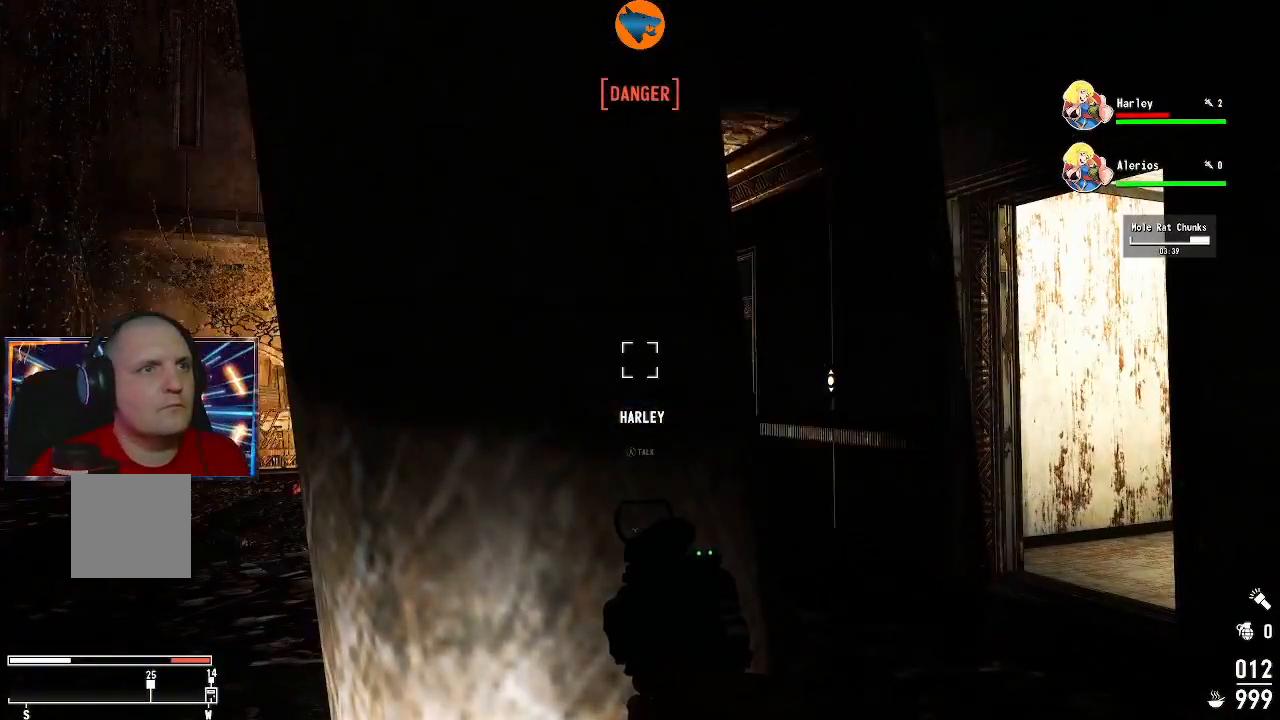
{"dt_ms": 500, "buttons": [], "left_stick": "right", "right_stick": "center", "events": [[333, "left_stick", "right"]]}
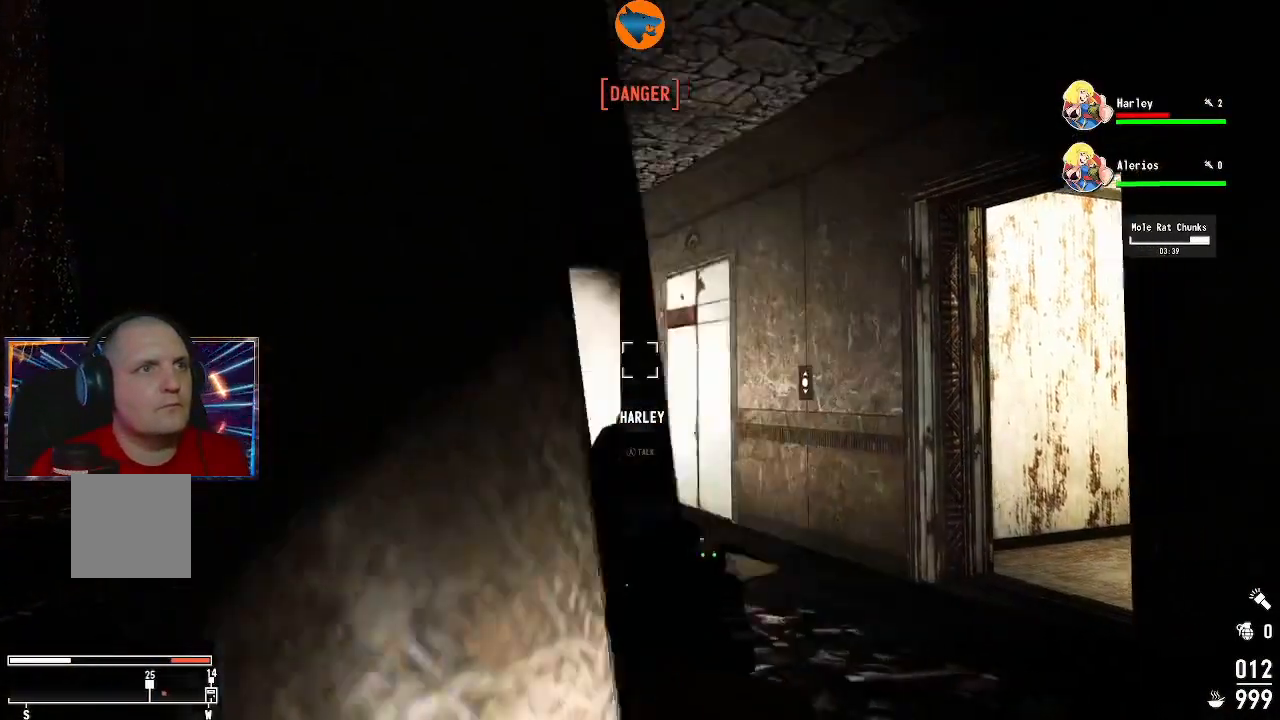
{"dt_ms": 500, "buttons": [], "left_stick": "center", "right_stick": "center", "events": [[100, "left_stick", "center"], [333, "right_stick", "down-left"], [467, "right_stick", "center"]]}
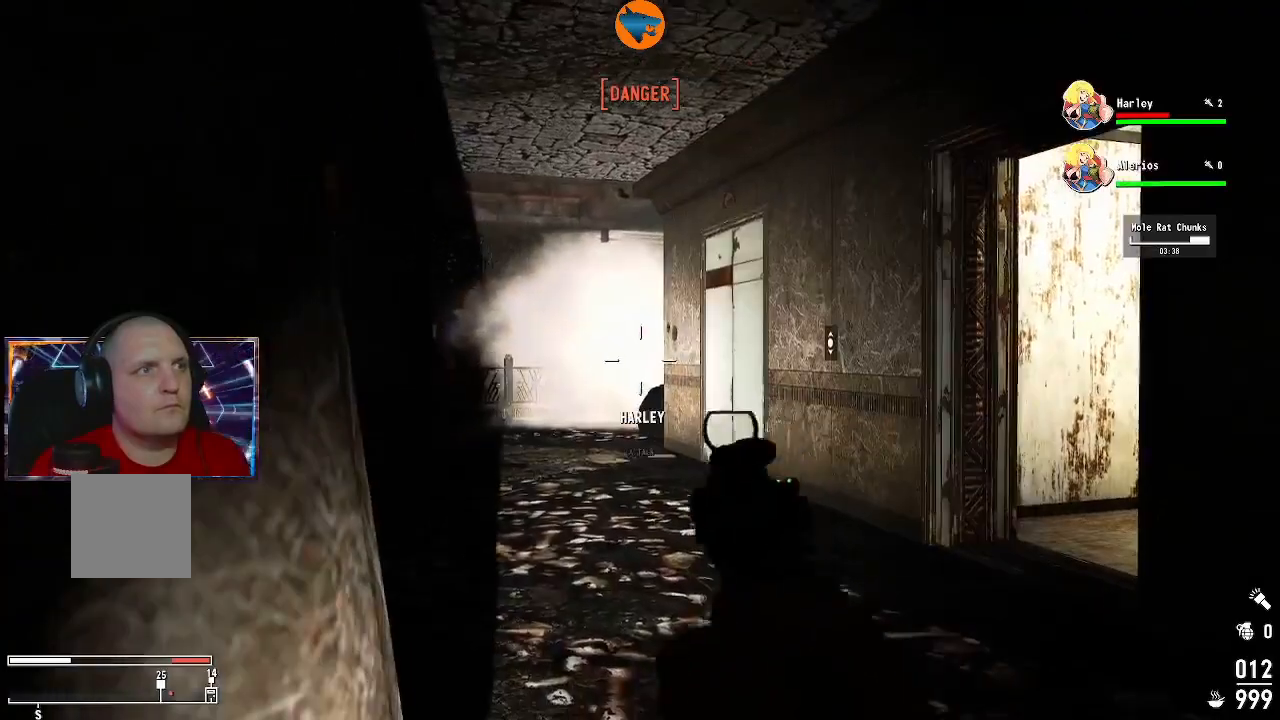
{"dt_ms": 500, "buttons": [], "left_stick": "left", "right_stick": "center", "events": [[467, "left_stick", "left"]]}
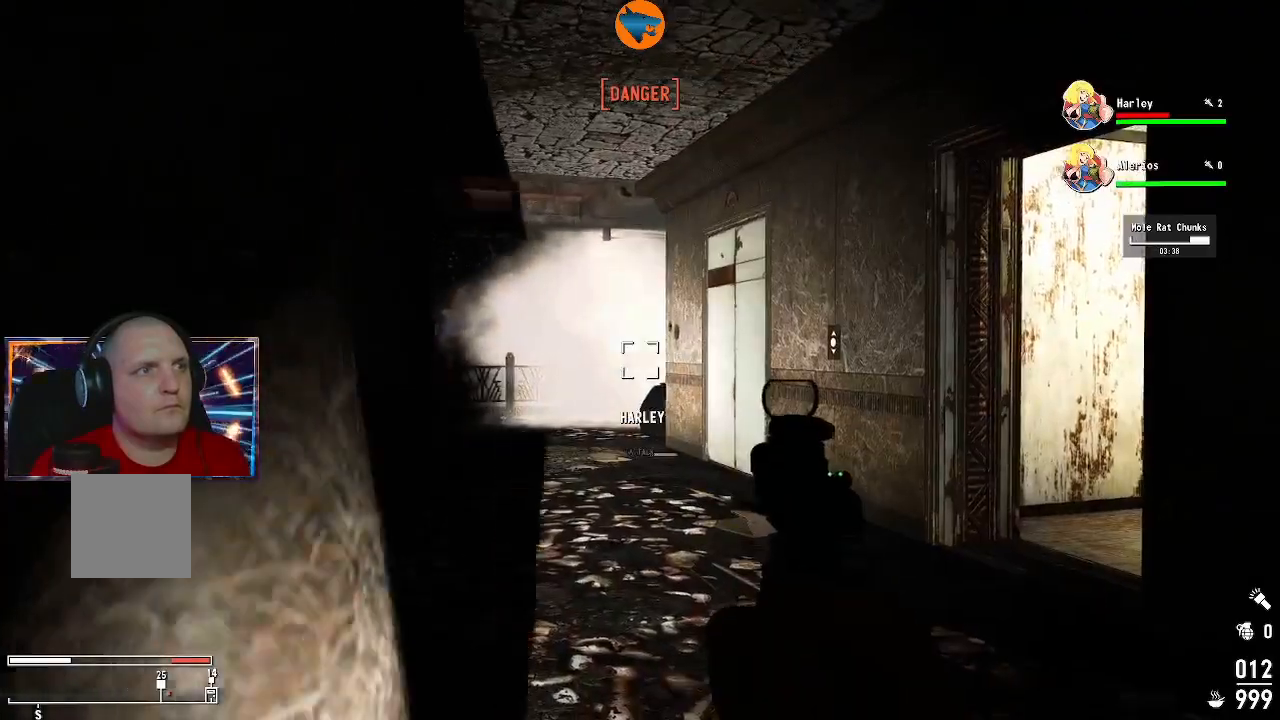
{"dt_ms": 500, "buttons": [], "left_stick": "center", "right_stick": "center", "events": [[167, "left_stick", "center"]]}
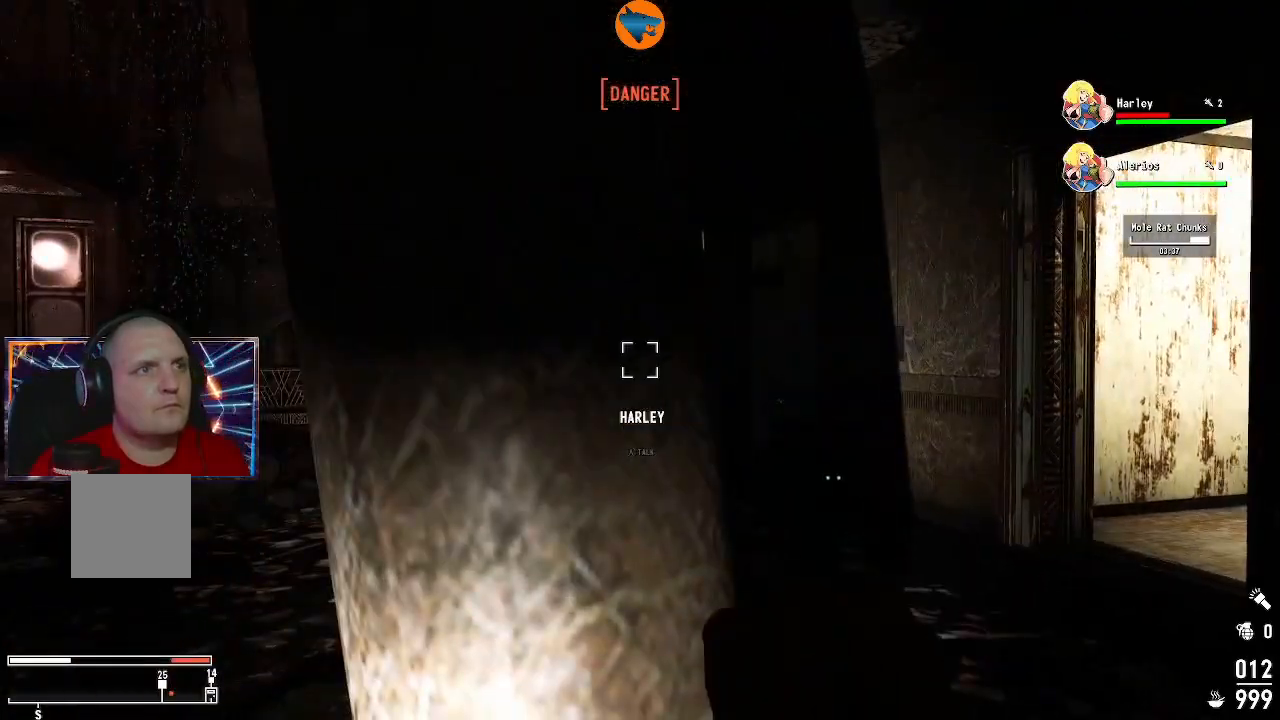
{"dt_ms": 500, "buttons": [], "left_stick": "center", "right_stick": "center", "events": []}
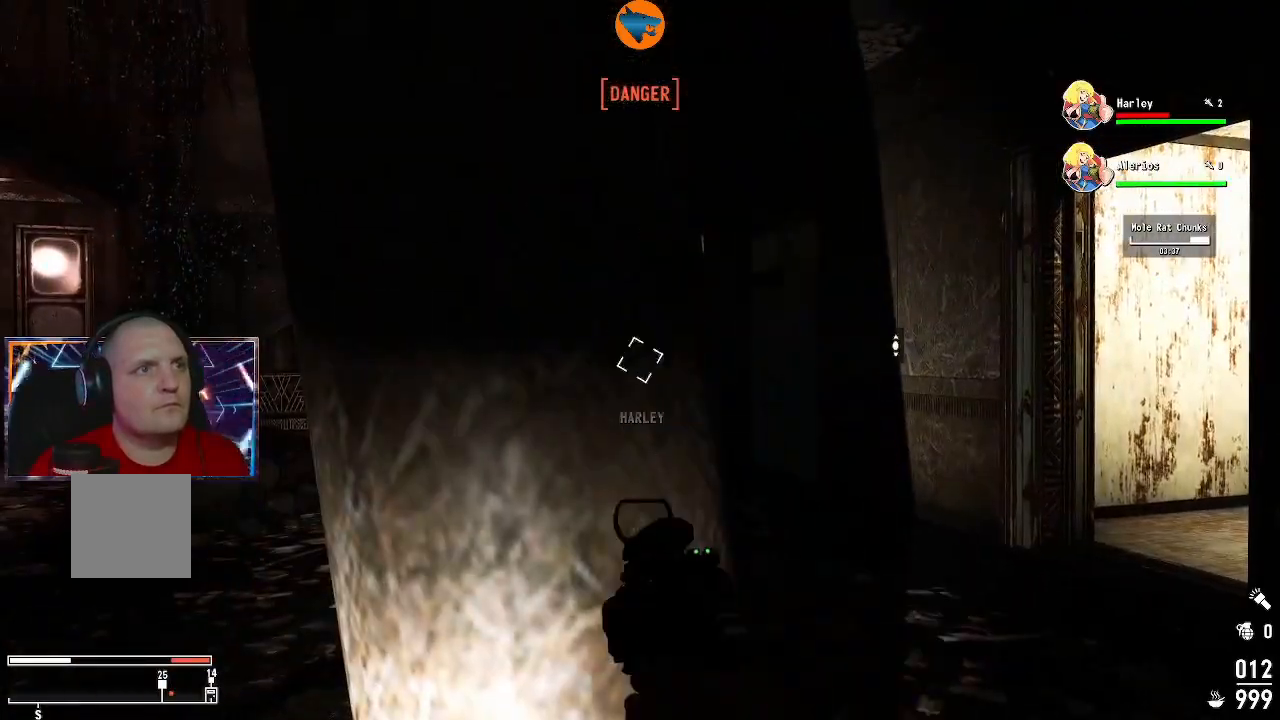
{"dt_ms": 500, "buttons": [], "left_stick": "right", "right_stick": "center", "events": [[500, "left_stick", "right"]]}
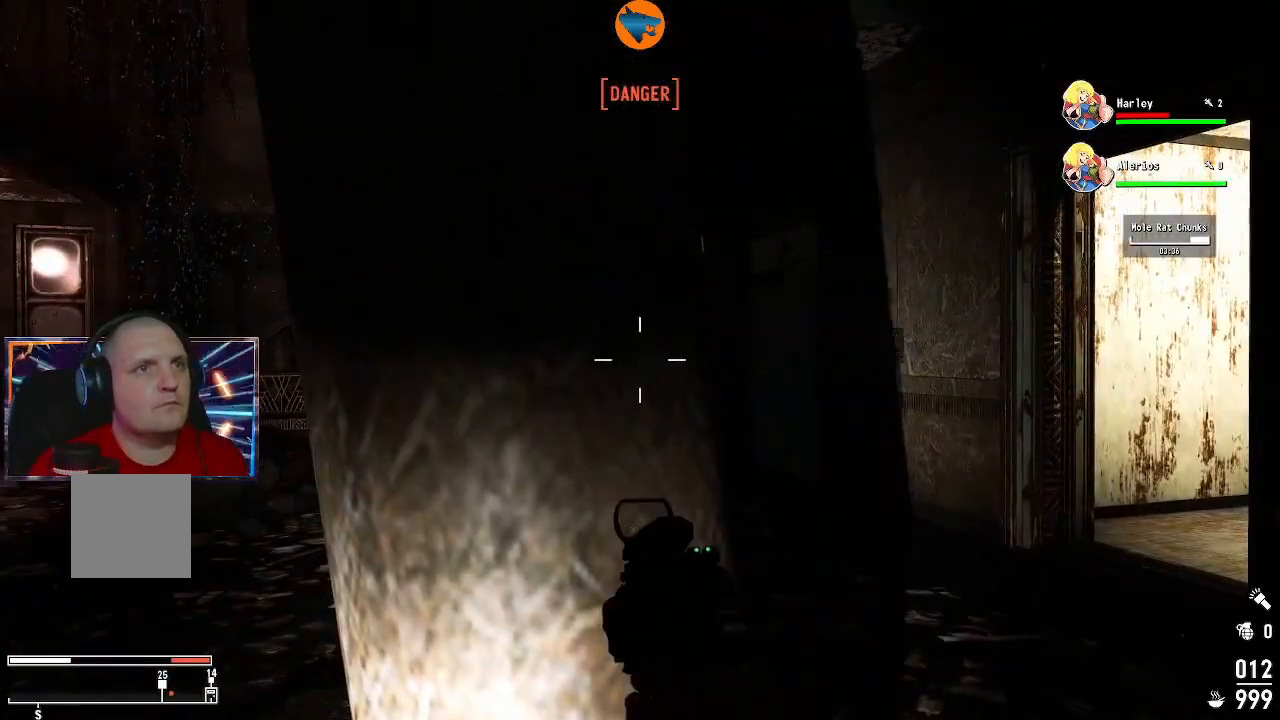
{"dt_ms": 500, "buttons": [], "left_stick": "up", "right_stick": "center", "events": [[67, "left_stick", "up-right"], [433, "left_stick", "up"]]}
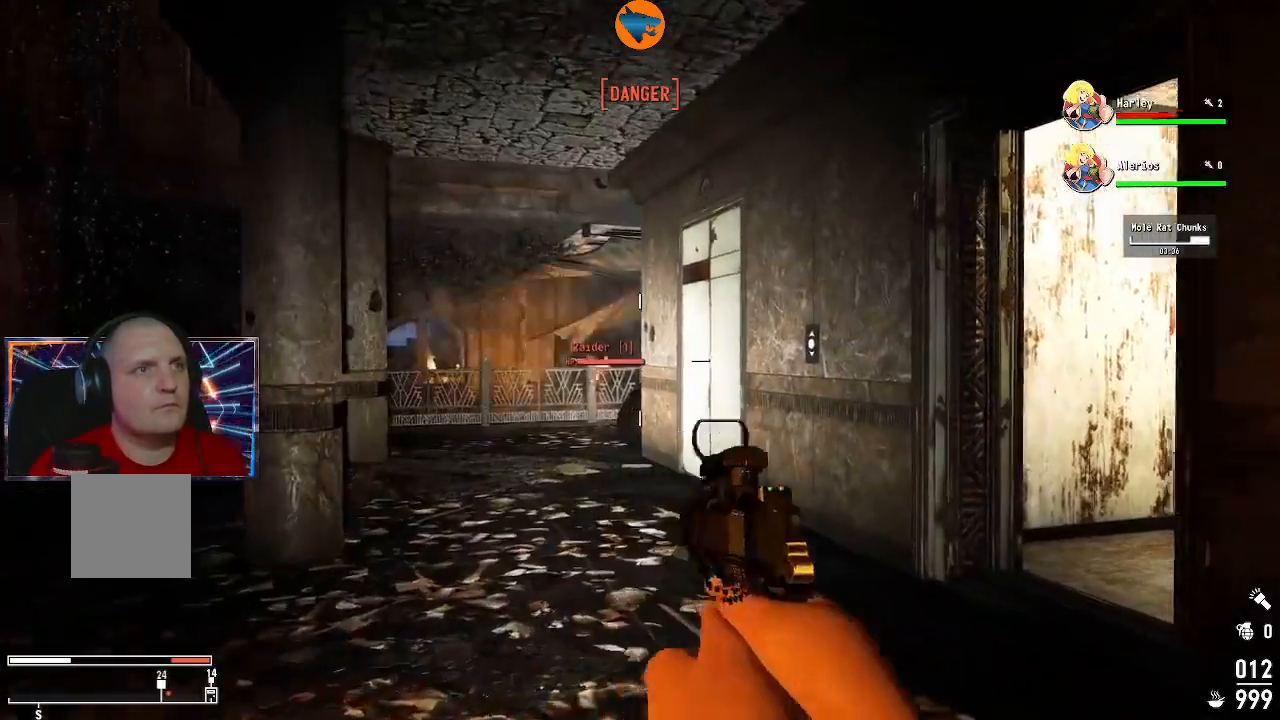
{"dt_ms": 500, "buttons": [], "left_stick": "up-left", "right_stick": "center", "events": [[267, "left_stick", "up-left"], [300, "right_stick", "left"], [367, "right_stick", "center"]]}
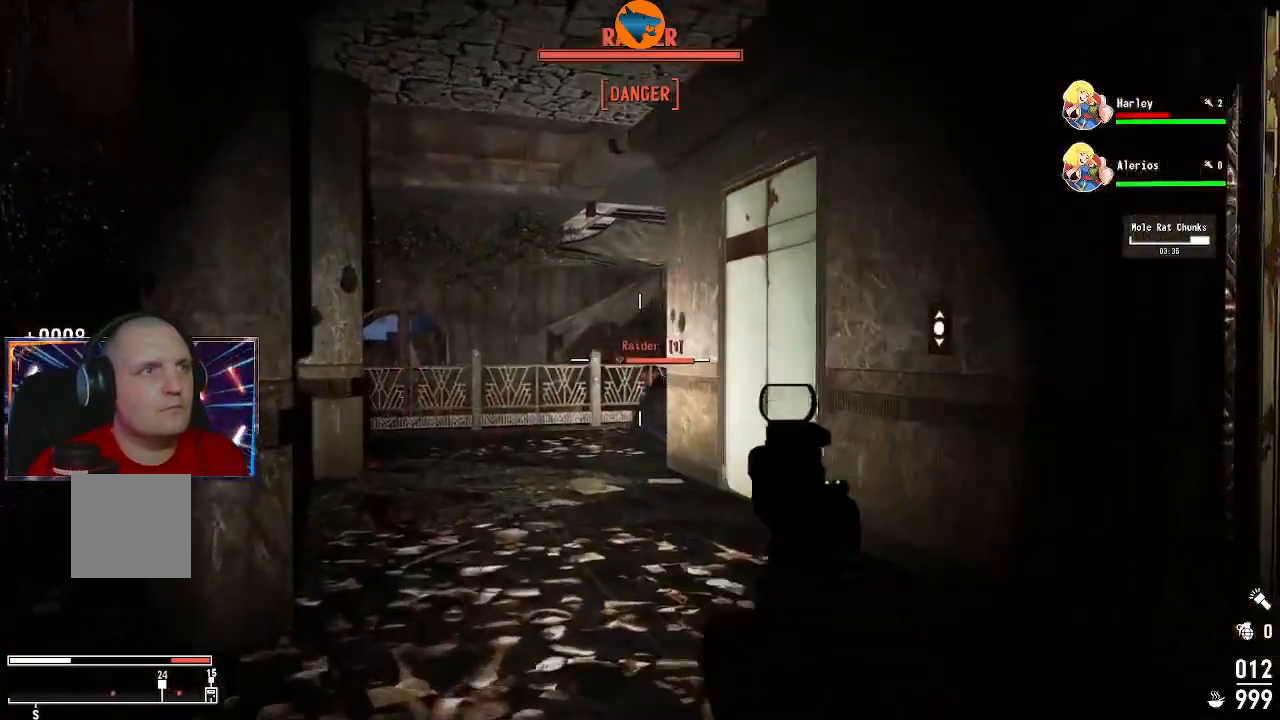
{"dt_ms": 500, "buttons": ["L2"], "left_stick": "up-left", "right_stick": "right", "events": [[33, "L2", "down"], [33, "right_stick", "left"], [167, "right_stick", "center"], [433, "right_stick", "right"]]}
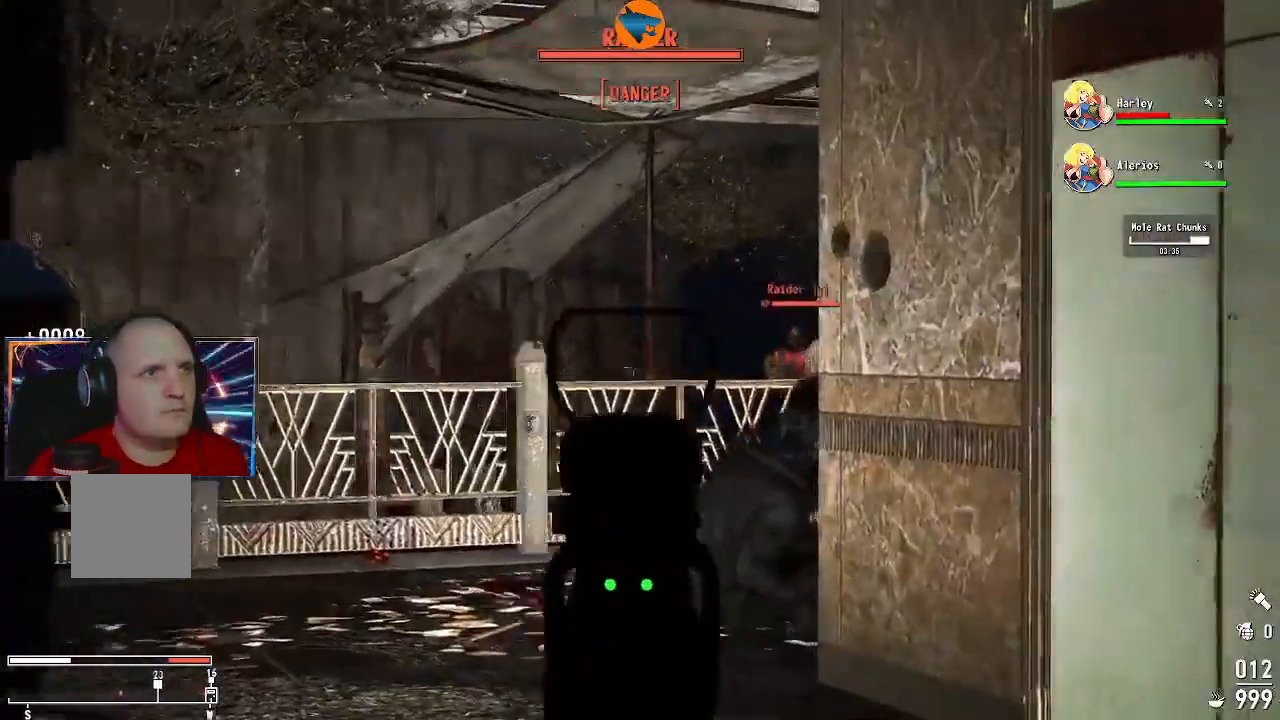
{"dt_ms": 500, "buttons": ["L2"], "left_stick": "up-right", "right_stick": "center", "events": [[500, "left_stick", "up-right"], [500, "right_stick", "center"]]}
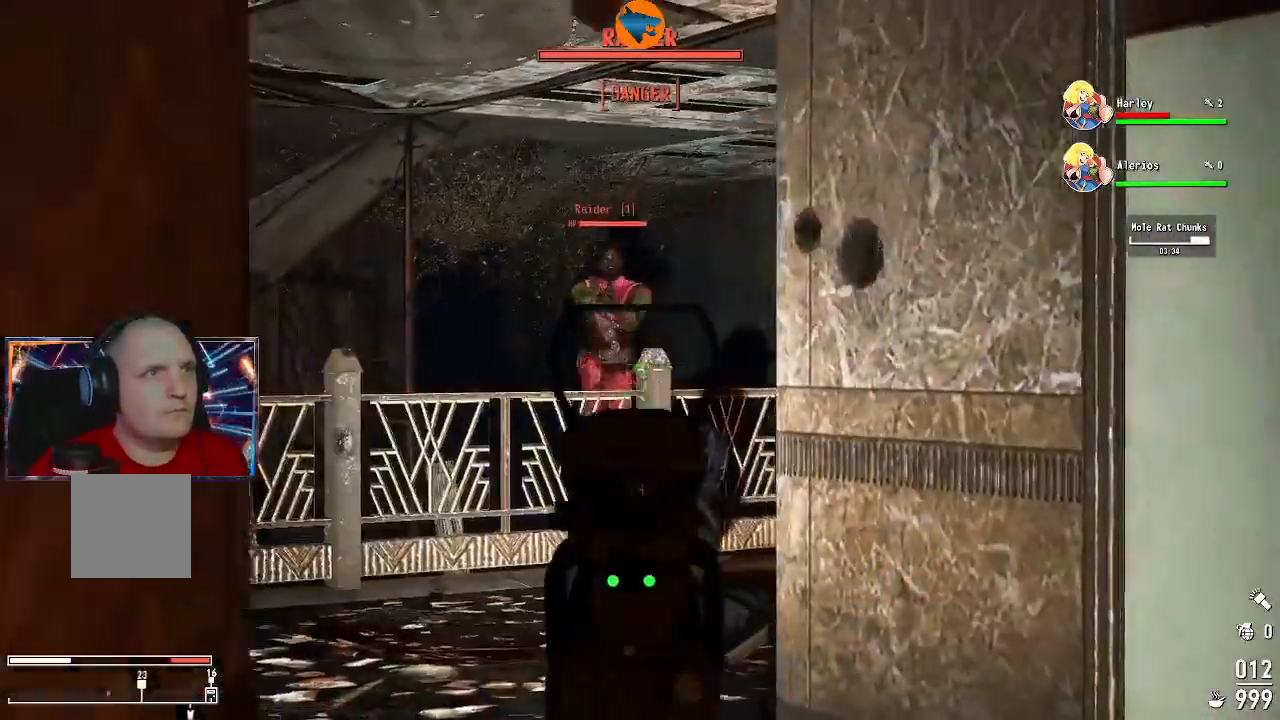
{"dt_ms": 500, "buttons": ["L2"], "left_stick": "center", "right_stick": "center", "events": [[33, "left_stick", "up"], [300, "left_stick", "left"], [333, "right_stick", "up-left"], [467, "right_stick", "center"], [500, "left_stick", "center"]]}
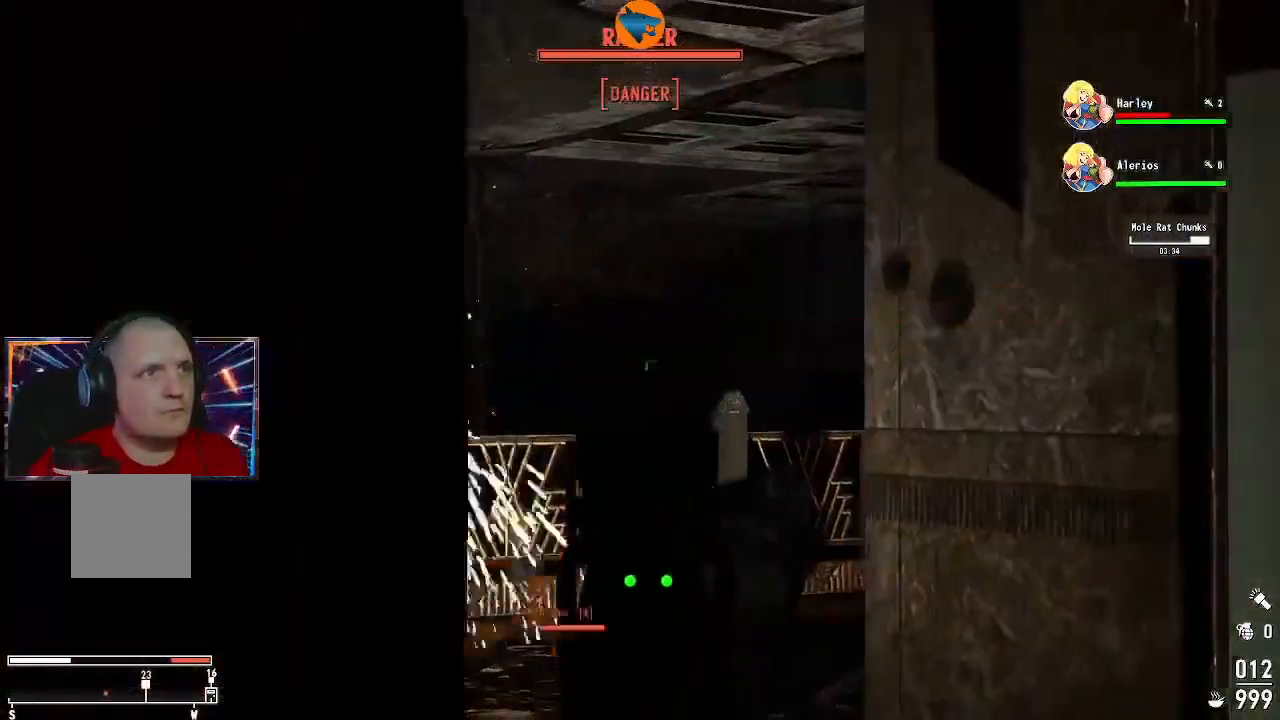
{"dt_ms": 500, "buttons": [], "left_stick": "center", "right_stick": "center", "events": [[33, "right_stick", "down"], [167, "right_stick", "down-left"], [333, "right_stick", "center"], [367, "L2", "up"]]}
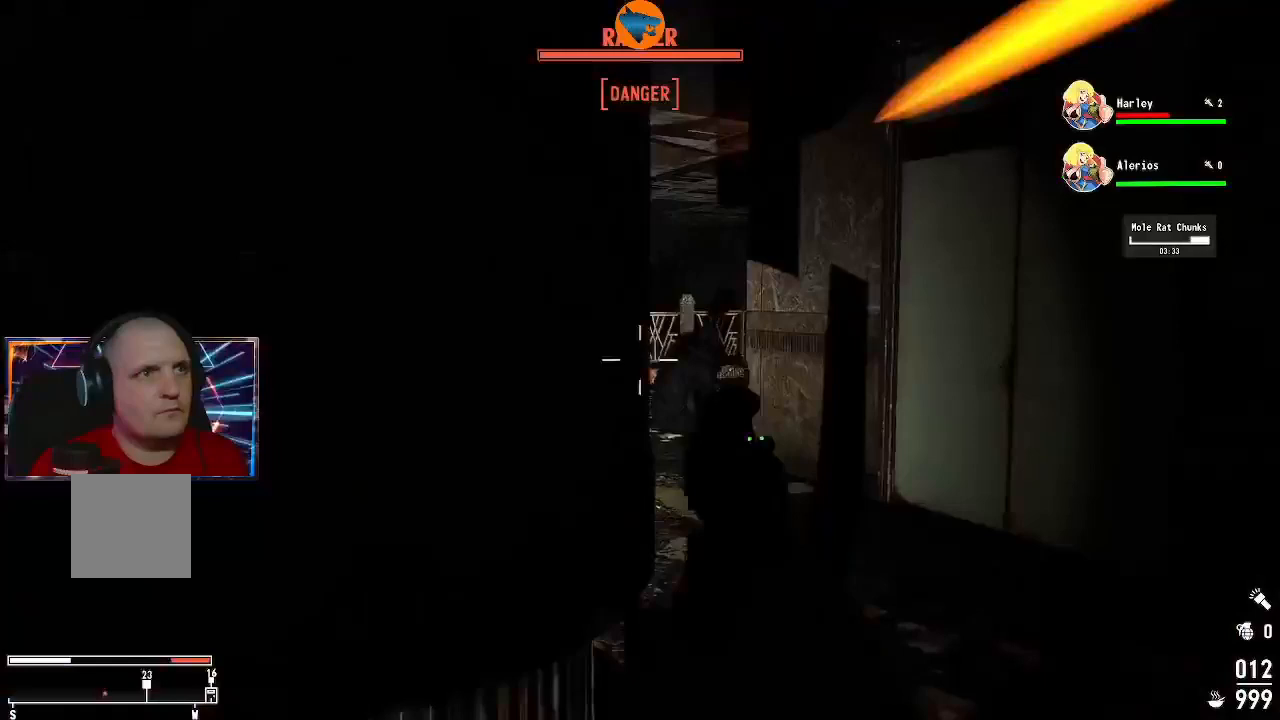
{"dt_ms": 500, "buttons": [], "left_stick": "center", "right_stick": "center", "events": [[133, "left_stick", "left"], [300, "left_stick", "center"]]}
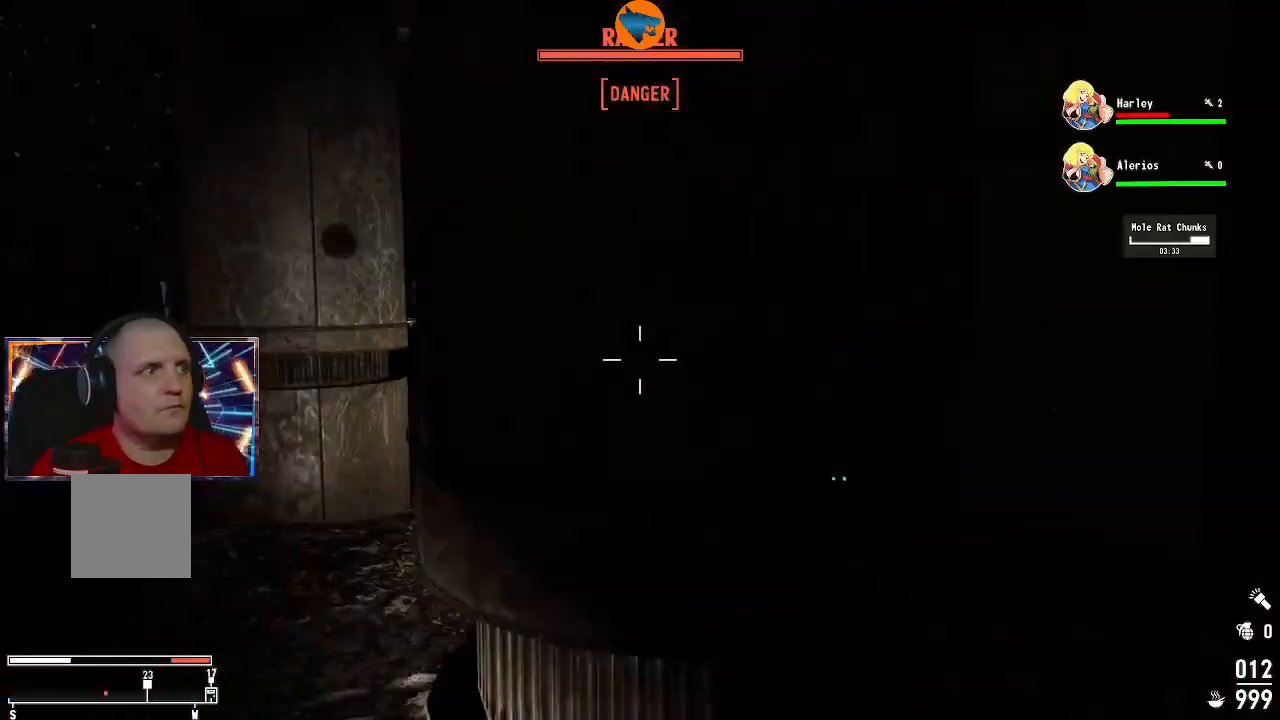
{"dt_ms": 500, "buttons": [], "left_stick": "center", "right_stick": "center", "events": [[133, "DPAD_DOWN", "down"], [233, "DPAD_DOWN", "up"]]}
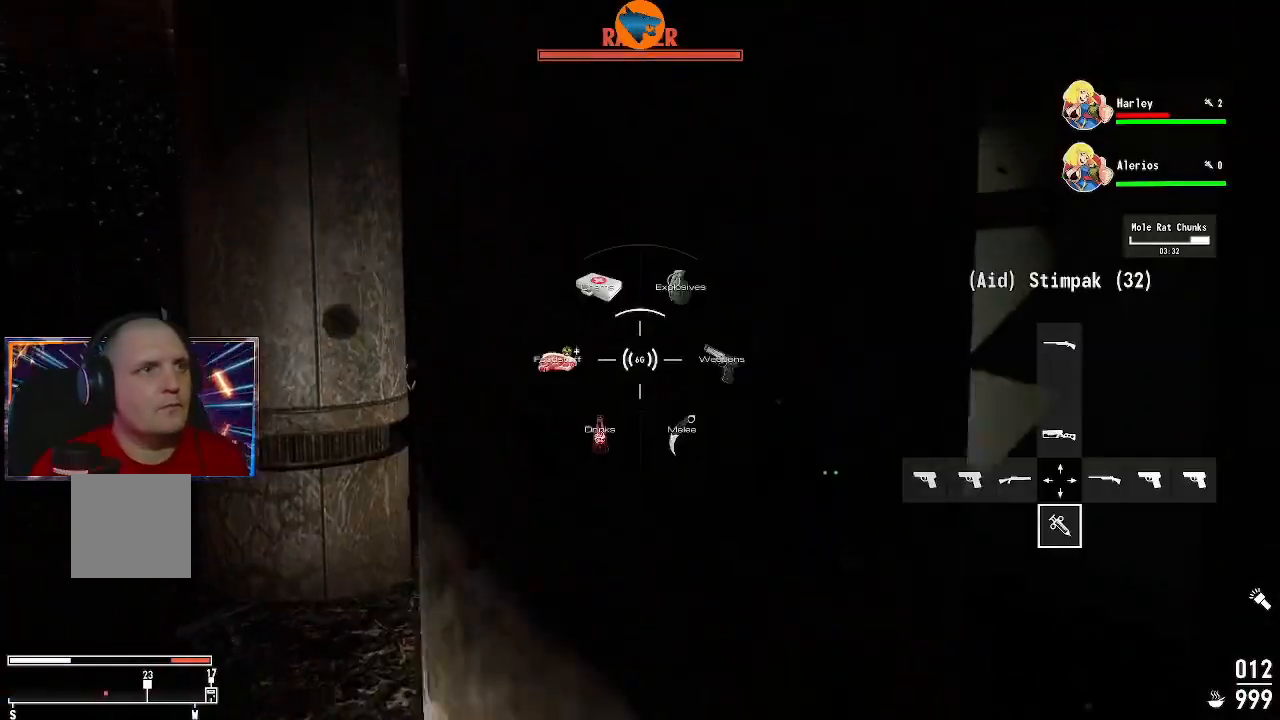
{"dt_ms": 500, "buttons": [], "left_stick": "center", "right_stick": "center", "events": []}
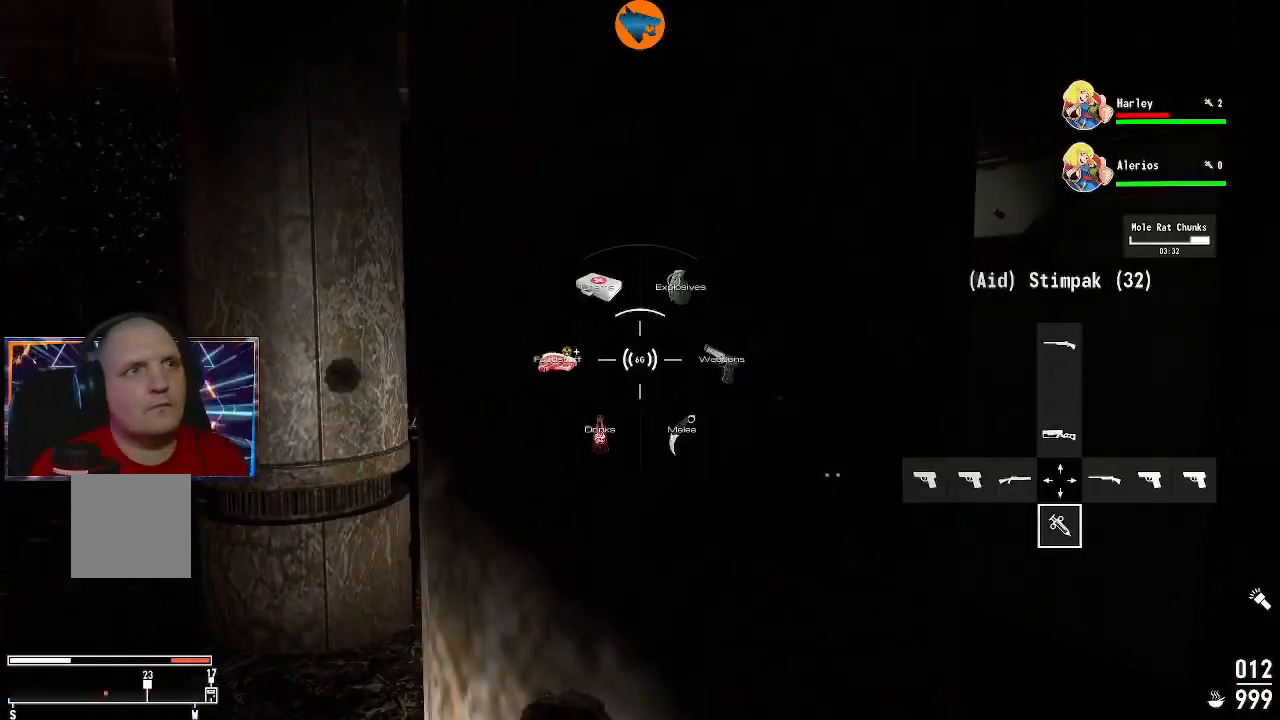
{"dt_ms": 500, "buttons": ["B"], "left_stick": "center", "right_stick": "center", "events": [[433, "B", "down"]]}
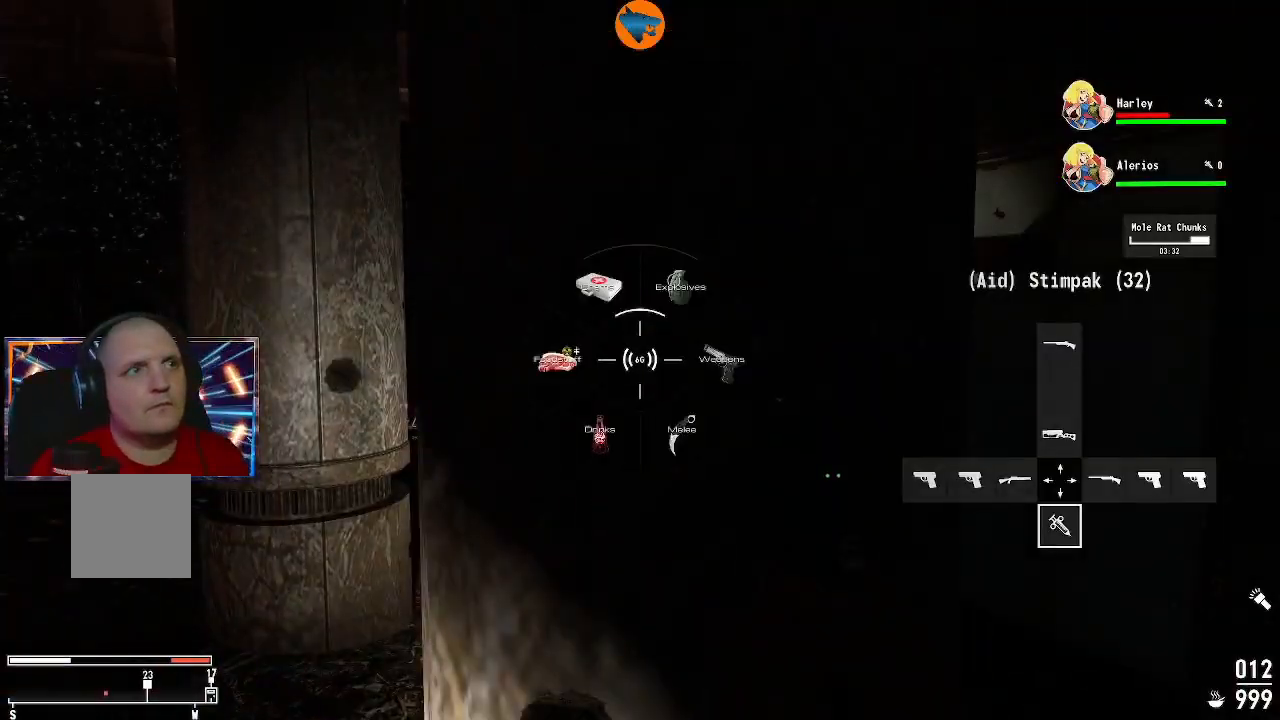
{"dt_ms": 500, "buttons": [], "left_stick": "right", "right_stick": "center", "events": [[33, "B", "up"], [200, "left_stick", "right"]]}
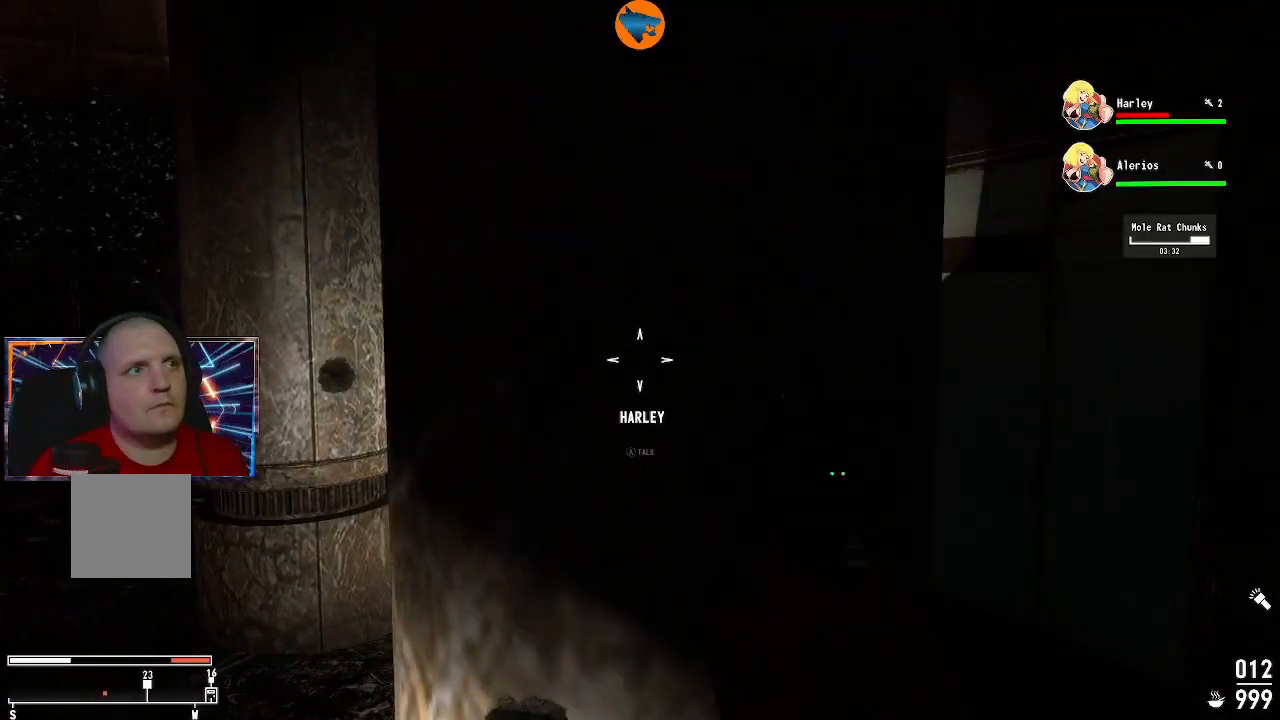
{"dt_ms": 500, "buttons": [], "left_stick": "up-right", "right_stick": "down-right", "events": [[167, "right_stick", "right"], [200, "left_stick", "up-right"], [233, "right_stick", "center"], [300, "L3", "down"], [300, "left_stick", "up"], [467, "right_stick", "down-right"], [500, "L3", "up"], [500, "left_stick", "up-right"]]}
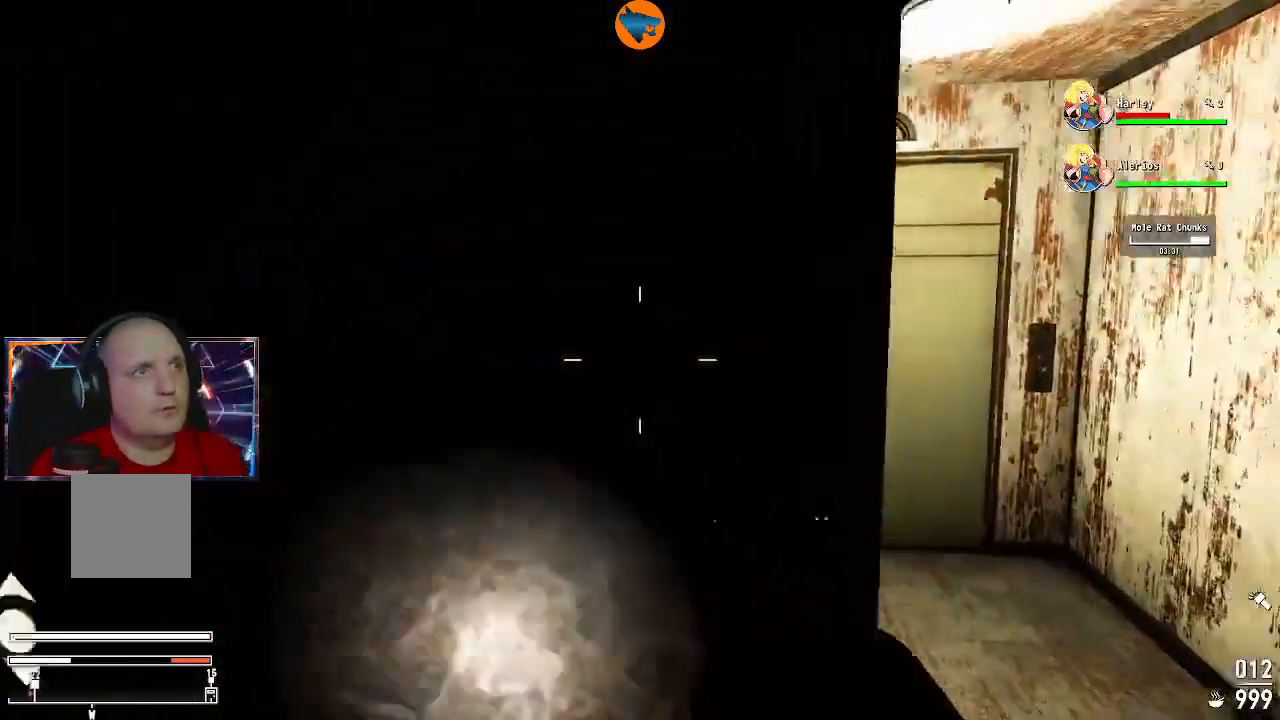
{"dt_ms": 500, "buttons": [], "left_stick": "up-right", "right_stick": "left", "events": [[100, "left_stick", "right"], [233, "left_stick", "up-right"], [267, "right_stick", "left"]]}
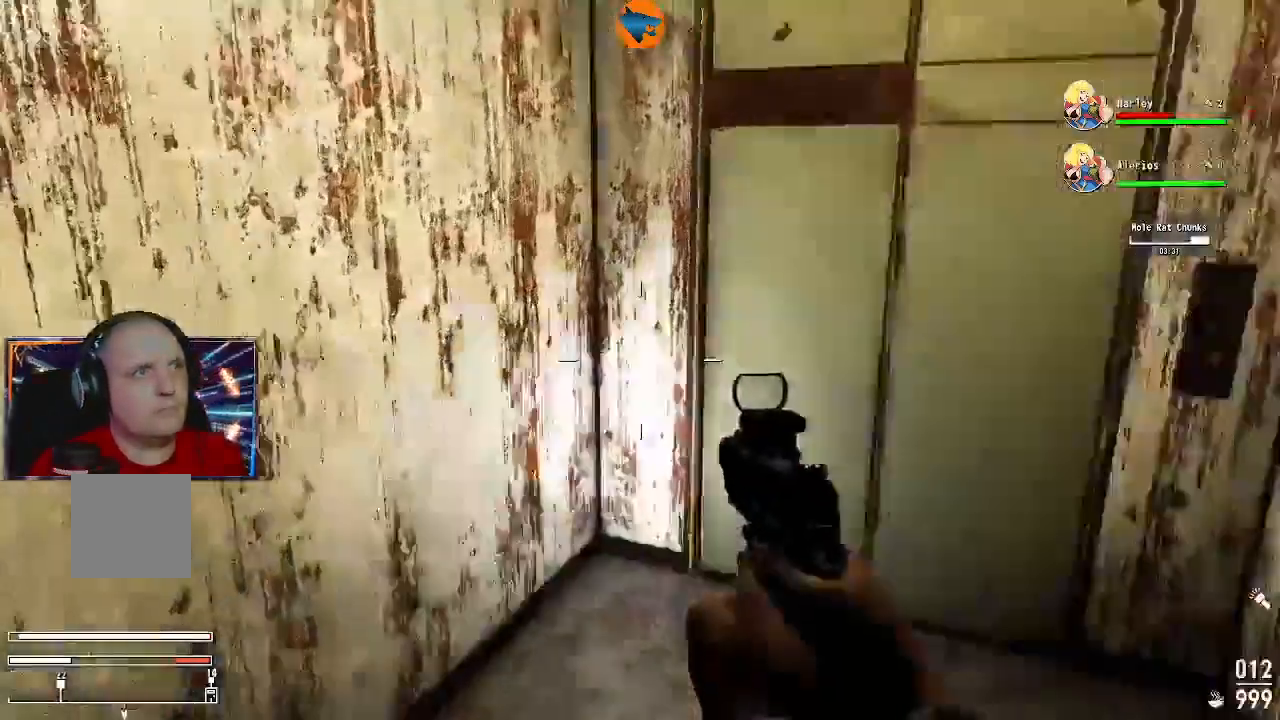
{"dt_ms": 1000, "buttons": [], "left_stick": "right", "right_stick": "center"}
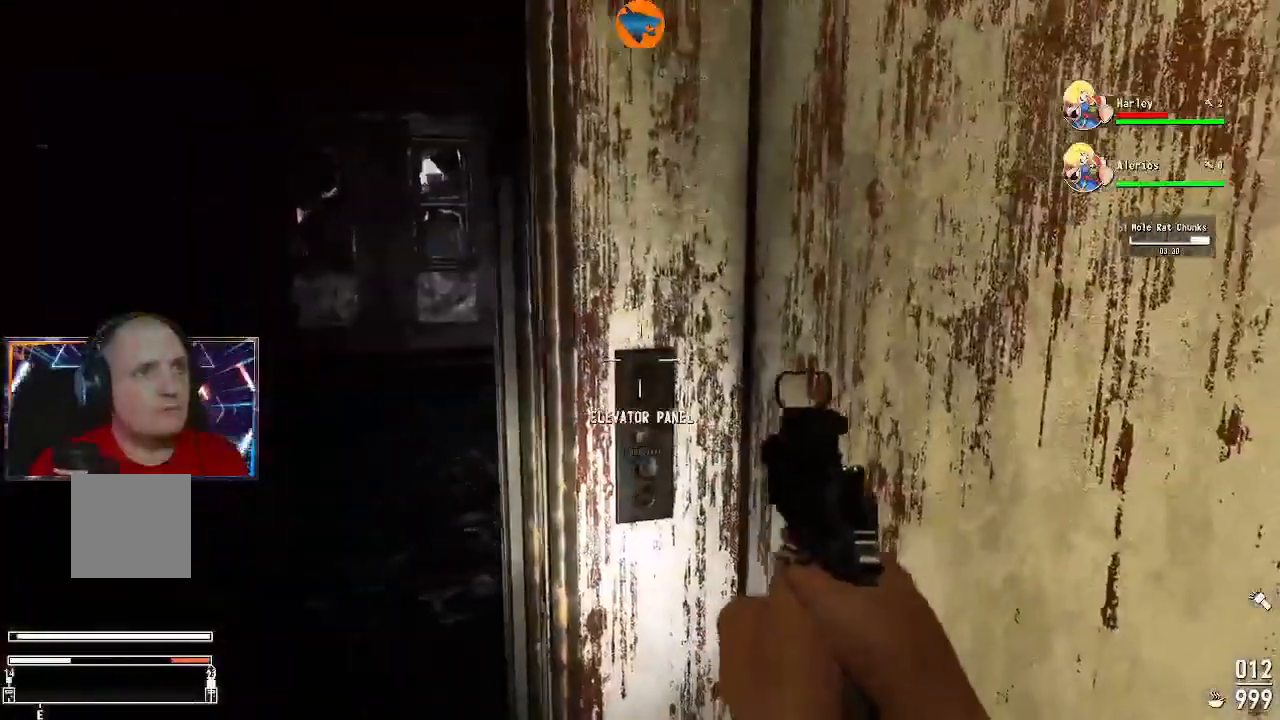
{"dt_ms": 500, "buttons": [], "left_stick": "center", "right_stick": "center", "events": [[33, "left_stick", "center"], [200, "left_stick", "left"], [267, "left_stick", "center"], [367, "A", "down"], [433, "A", "up"]]}